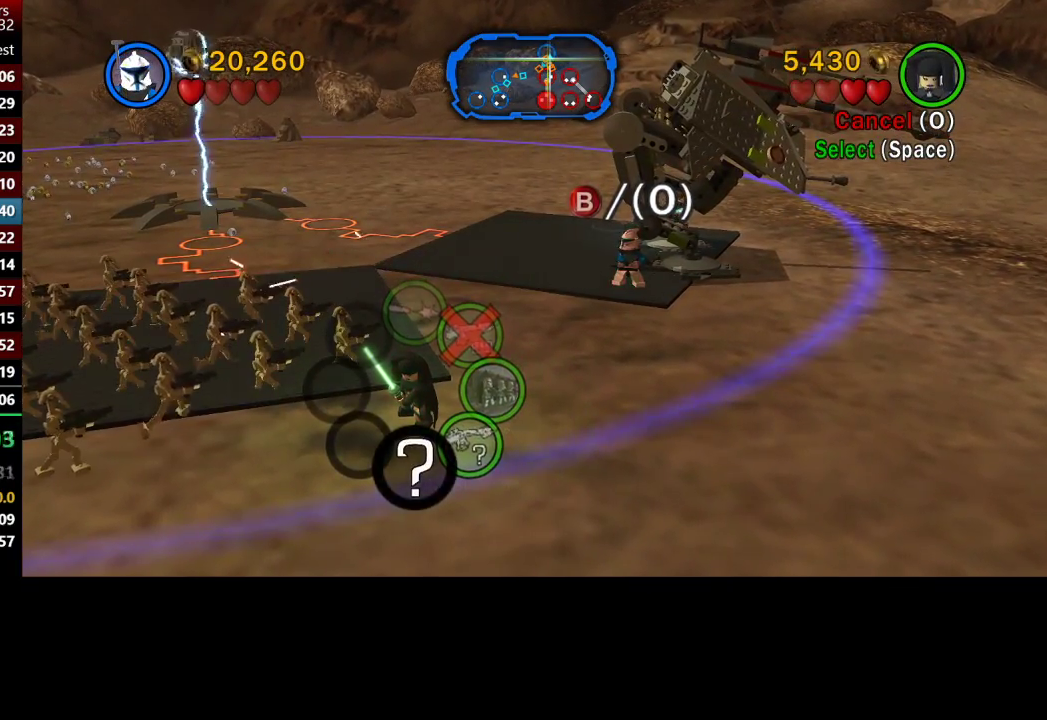
Gameplay with a controller (Xbox layout); each line is a JSON object with the inputs held at the frame after it. "button_events" lists button changes between this image and that frame as [ms after this image, input, new state], when the widget could be followed in between (sticks are given only as held states).
{"buttons": [], "left_stick": "center", "right_stick": "center", "button_events": []}
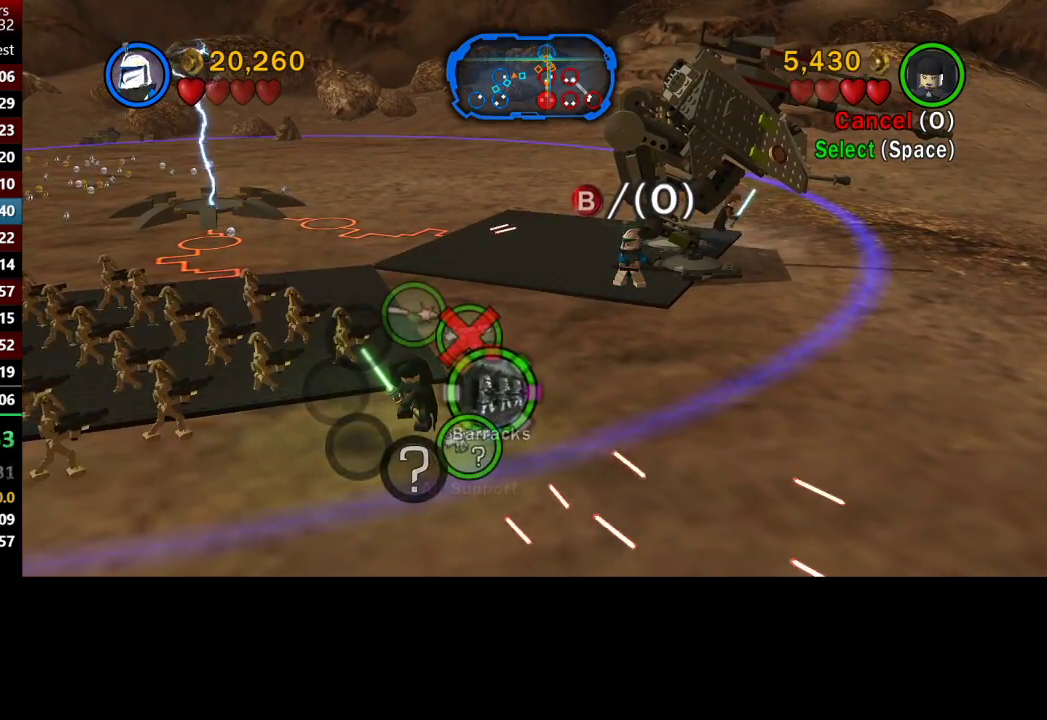
{"buttons": [], "left_stick": "center", "right_stick": "center", "button_events": []}
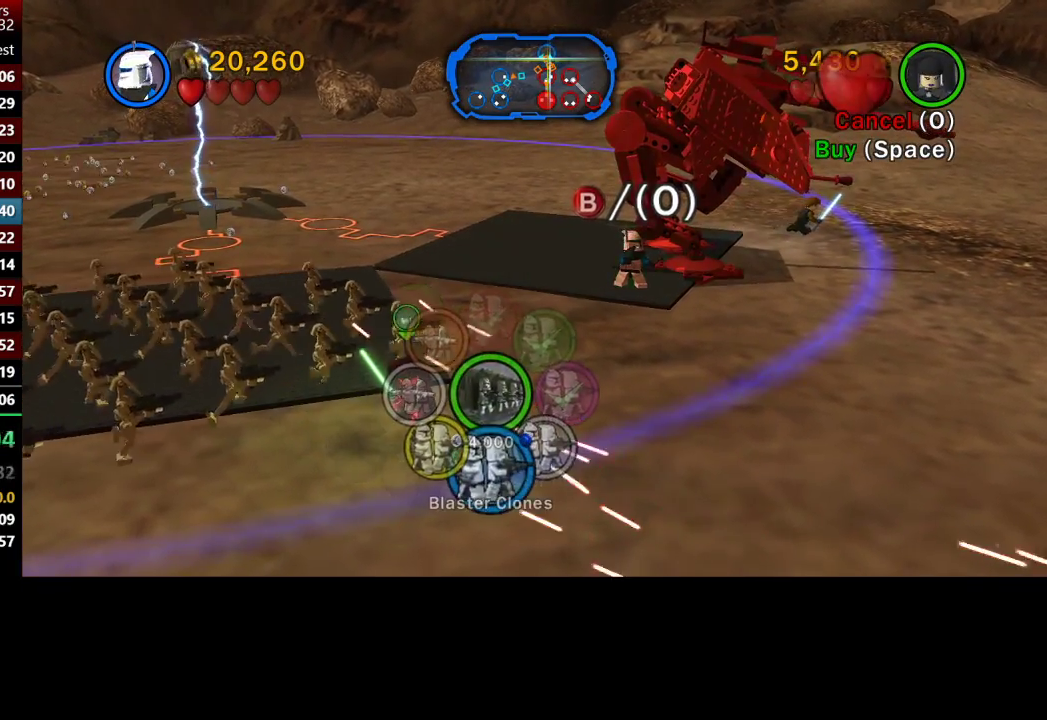
{"buttons": [], "left_stick": "center", "right_stick": "center", "button_events": []}
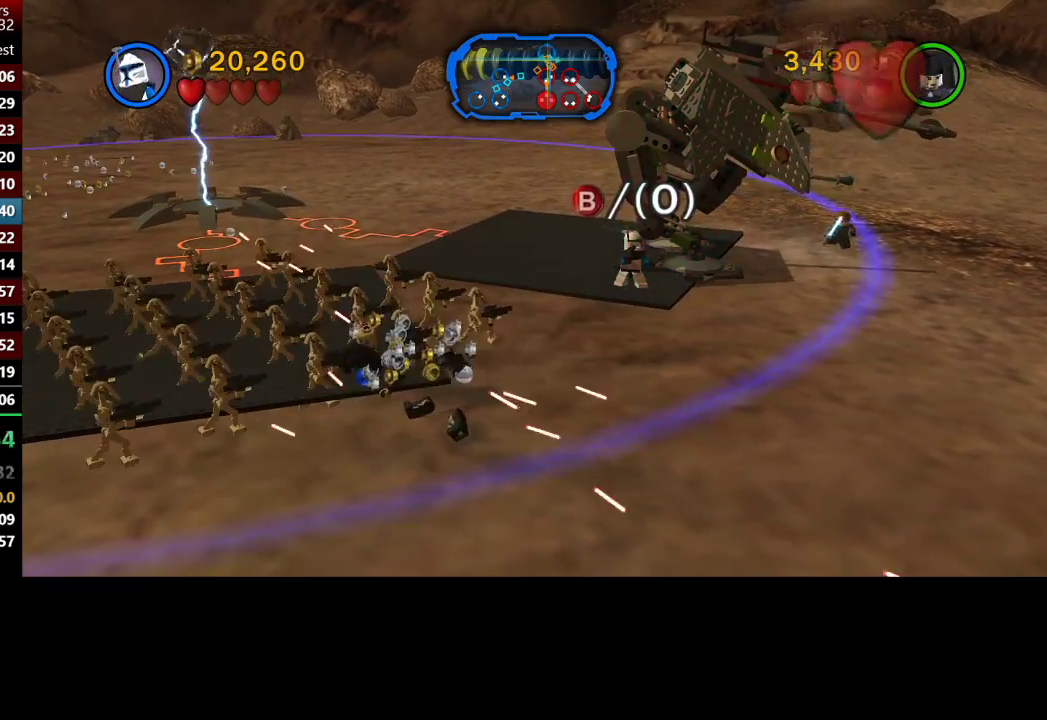
{"buttons": [], "left_stick": "up", "right_stick": "center", "button_events": [[267, "Y", "down"], [333, "Y", "up"]]}
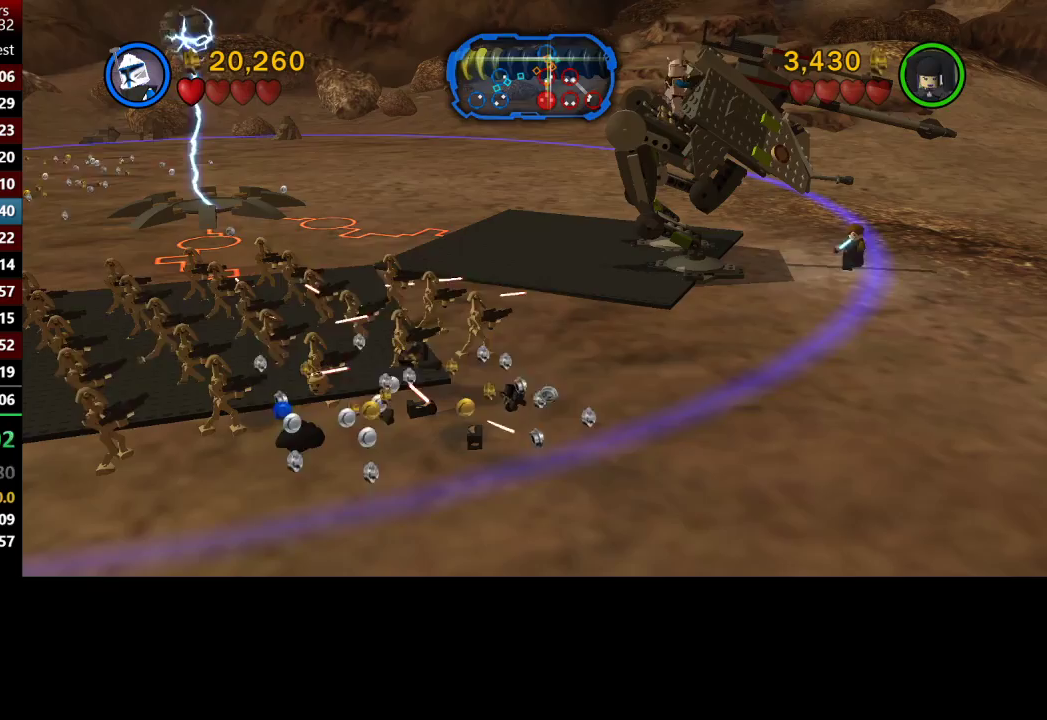
{"buttons": [], "left_stick": "center", "right_stick": "center", "button_events": []}
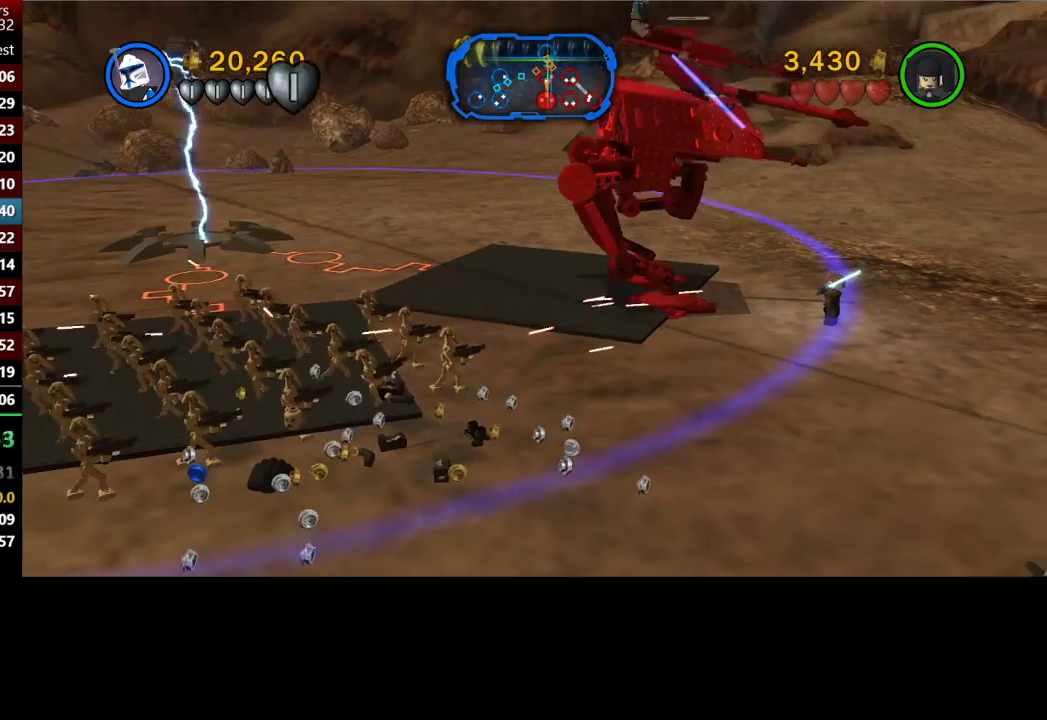
{"buttons": [], "left_stick": "center", "right_stick": "center", "button_events": []}
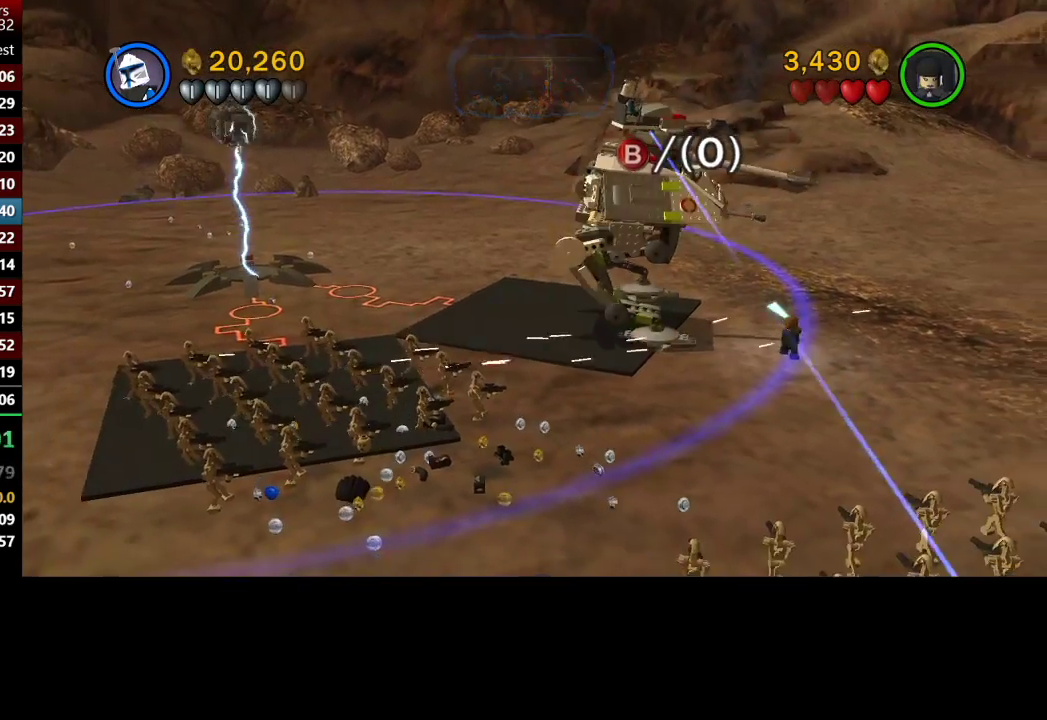
{"buttons": [], "left_stick": "center", "right_stick": "center", "button_events": []}
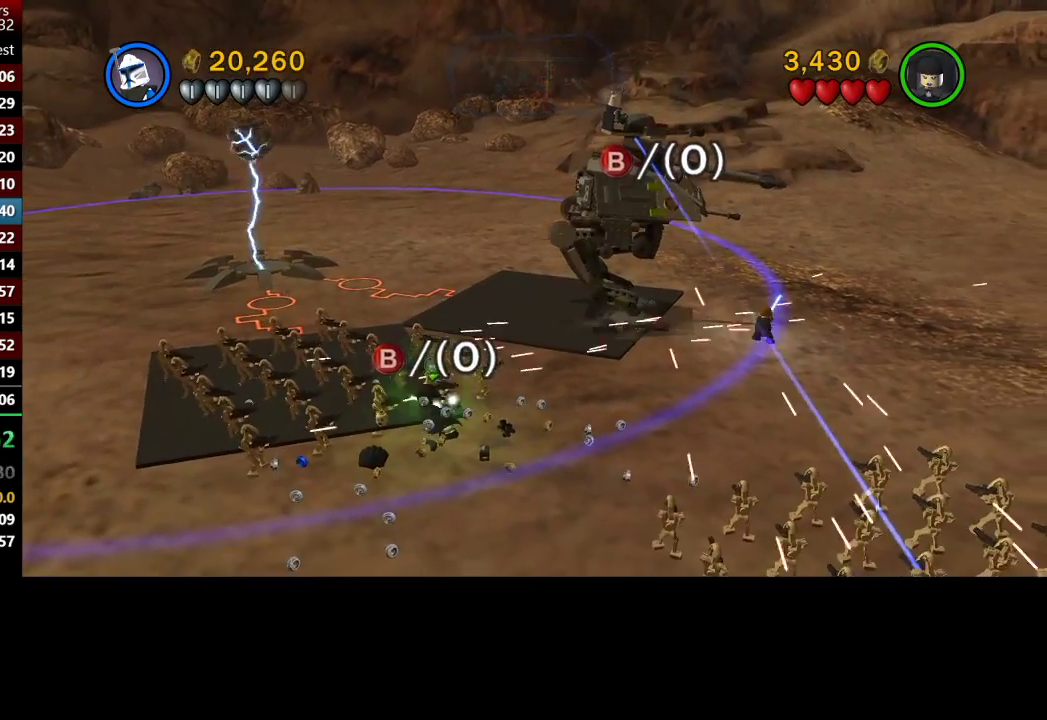
{"buttons": [], "left_stick": "center", "right_stick": "center"}
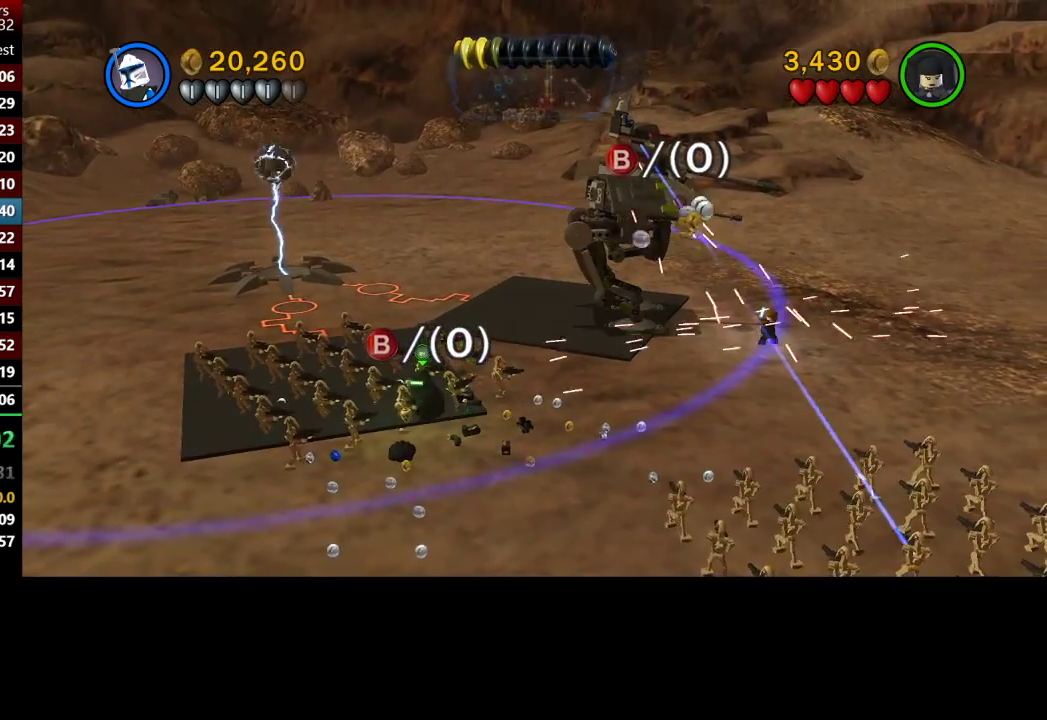
{"buttons": [], "left_stick": "center", "right_stick": "center"}
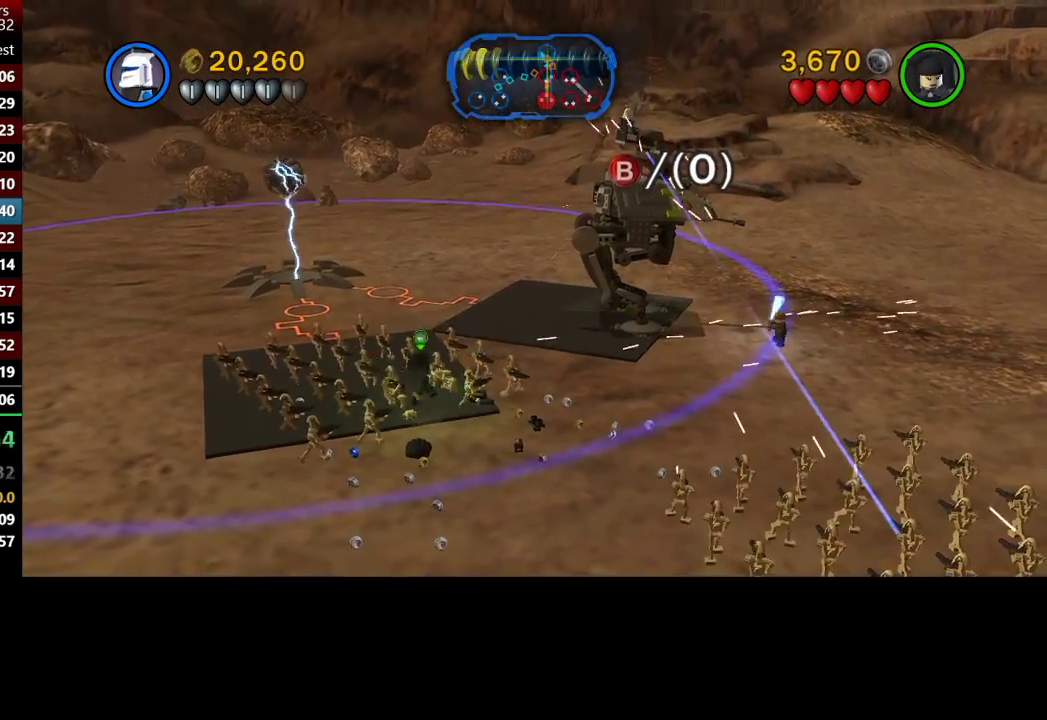
{"buttons": [], "left_stick": "center", "right_stick": "center", "button_events": []}
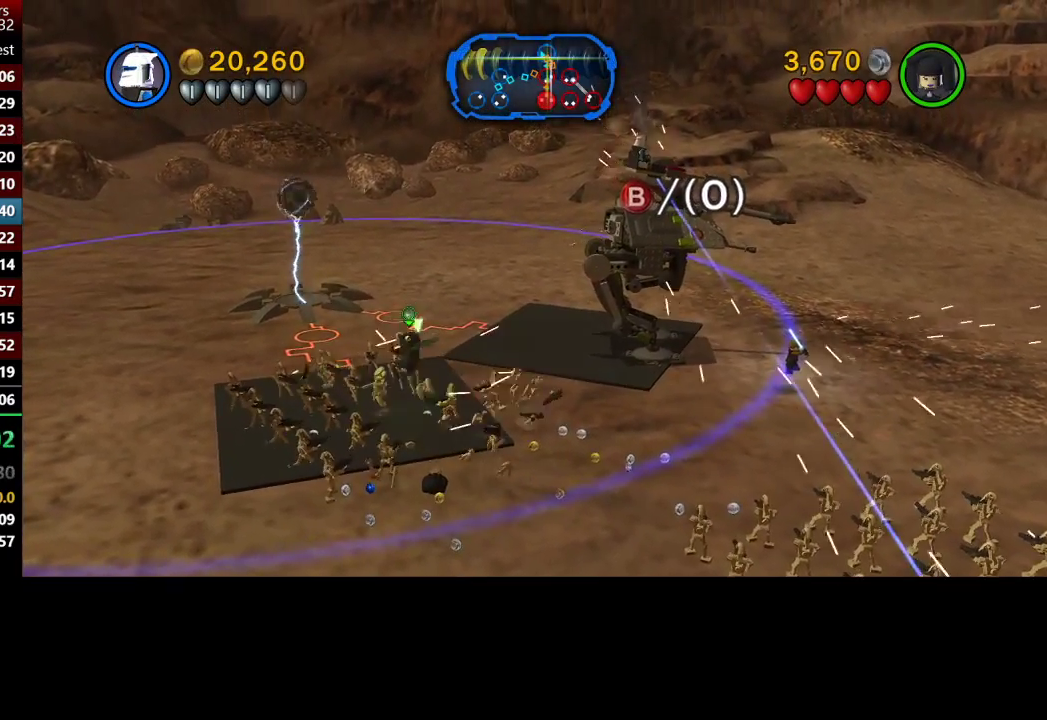
{"buttons": [], "left_stick": "center", "right_stick": "center", "button_events": []}
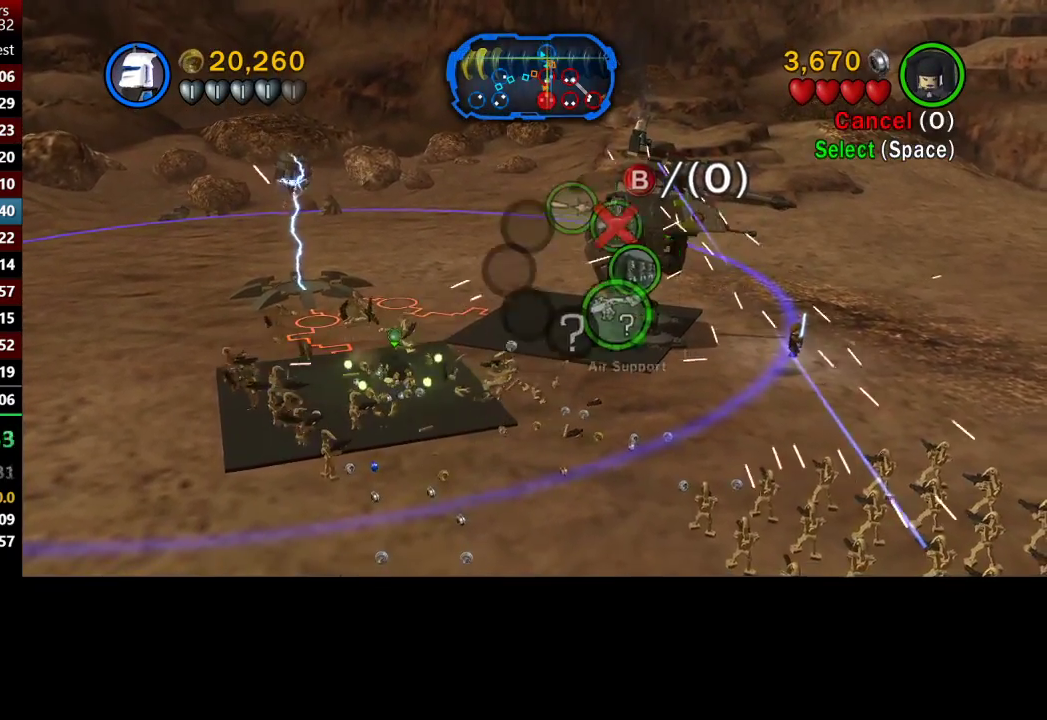
{"buttons": [], "left_stick": "down-right", "right_stick": "center", "button_events": []}
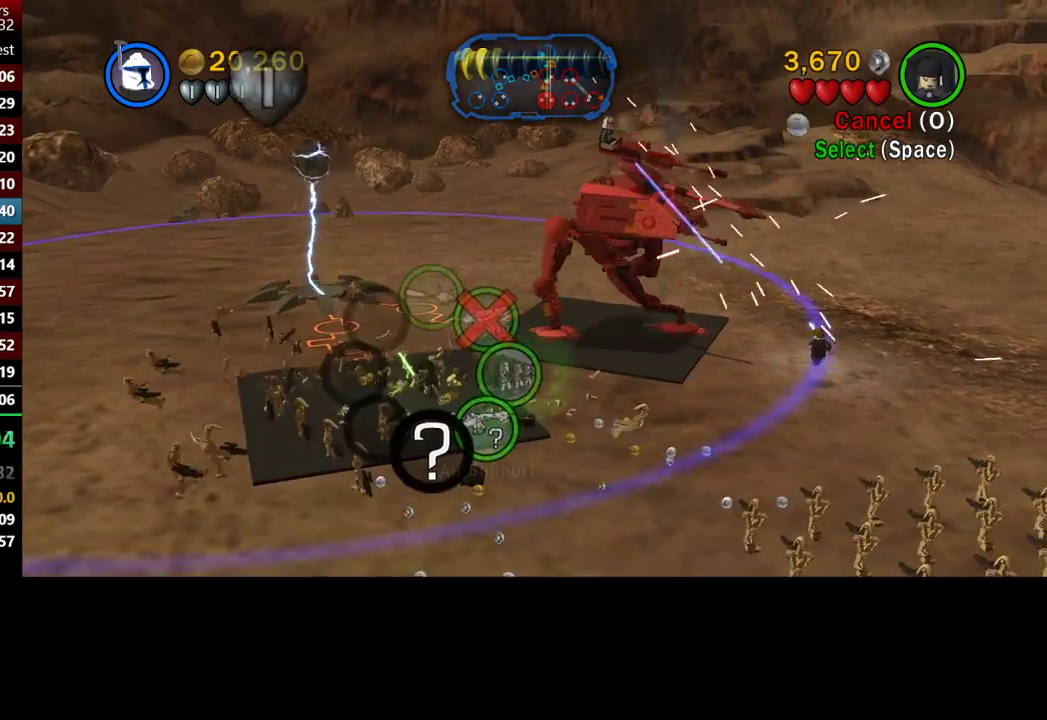
{"buttons": [], "left_stick": "down-right", "right_stick": "center", "button_events": []}
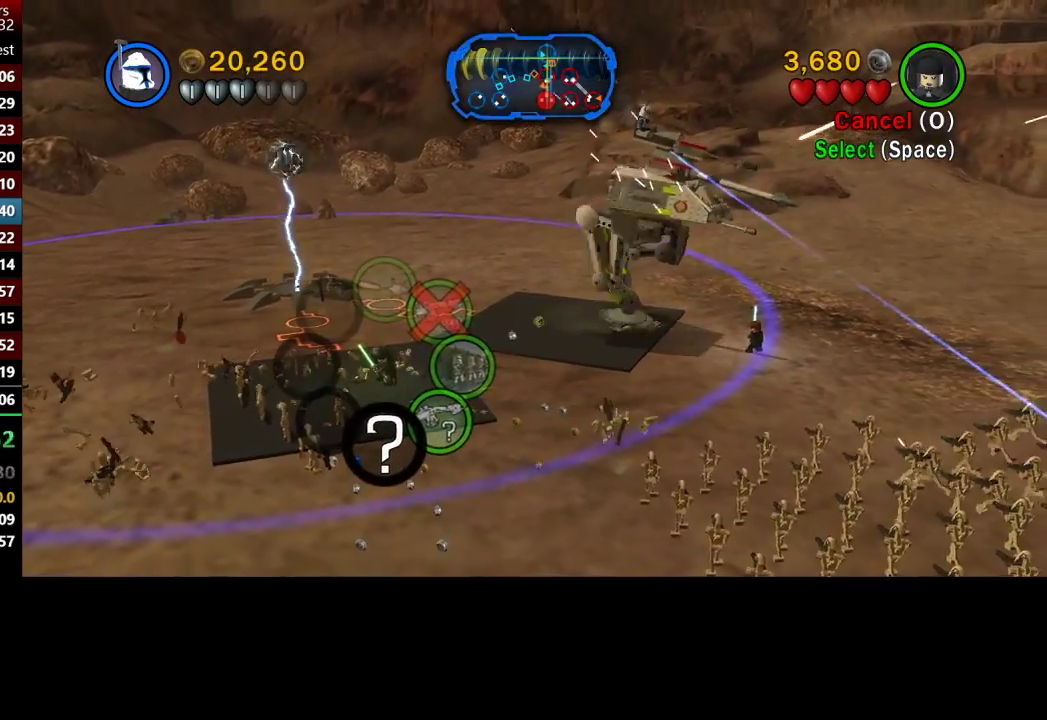
{"buttons": [], "left_stick": "down-right", "right_stick": "center", "button_events": []}
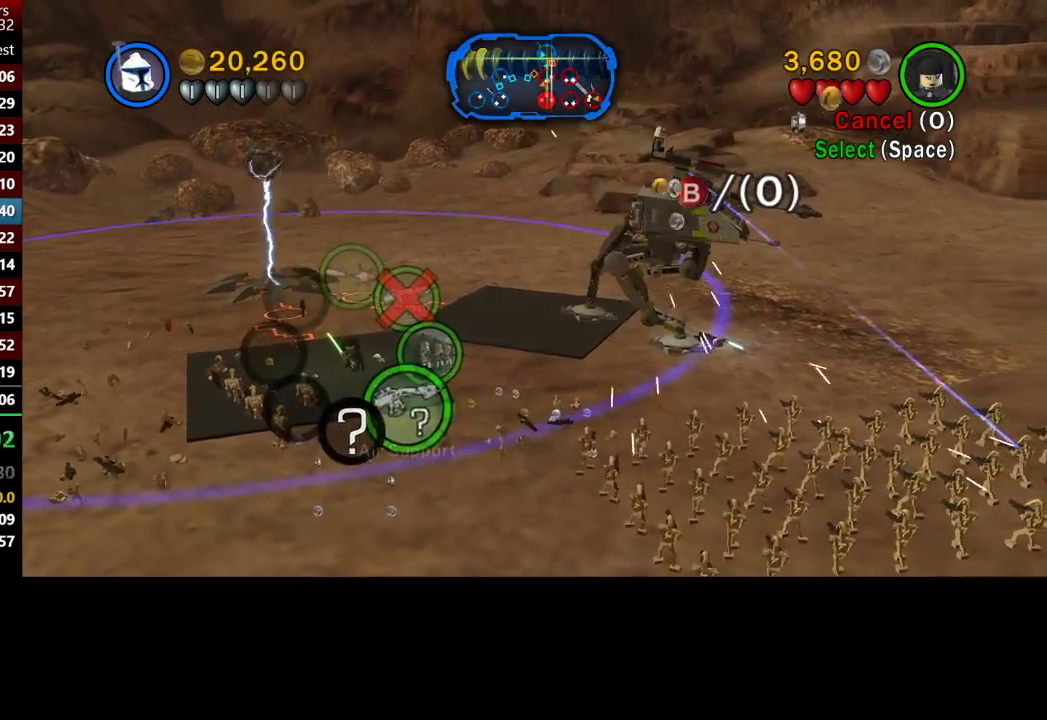
{"buttons": [], "left_stick": "down-right", "right_stick": "center", "button_events": []}
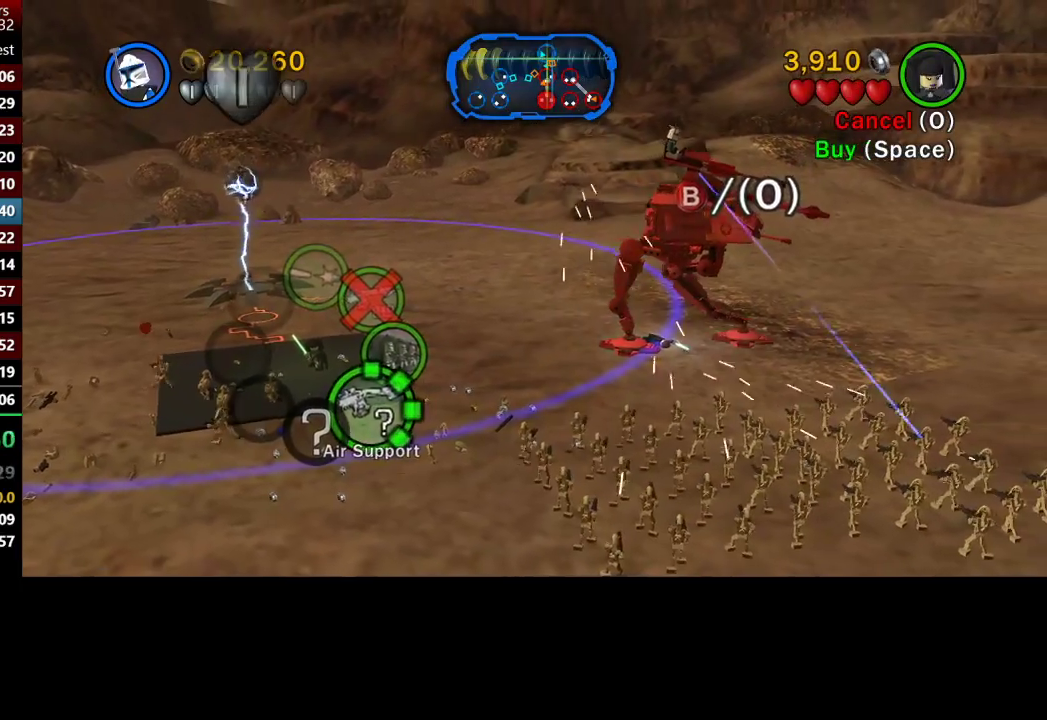
{"buttons": [], "left_stick": "right", "right_stick": "center", "button_events": []}
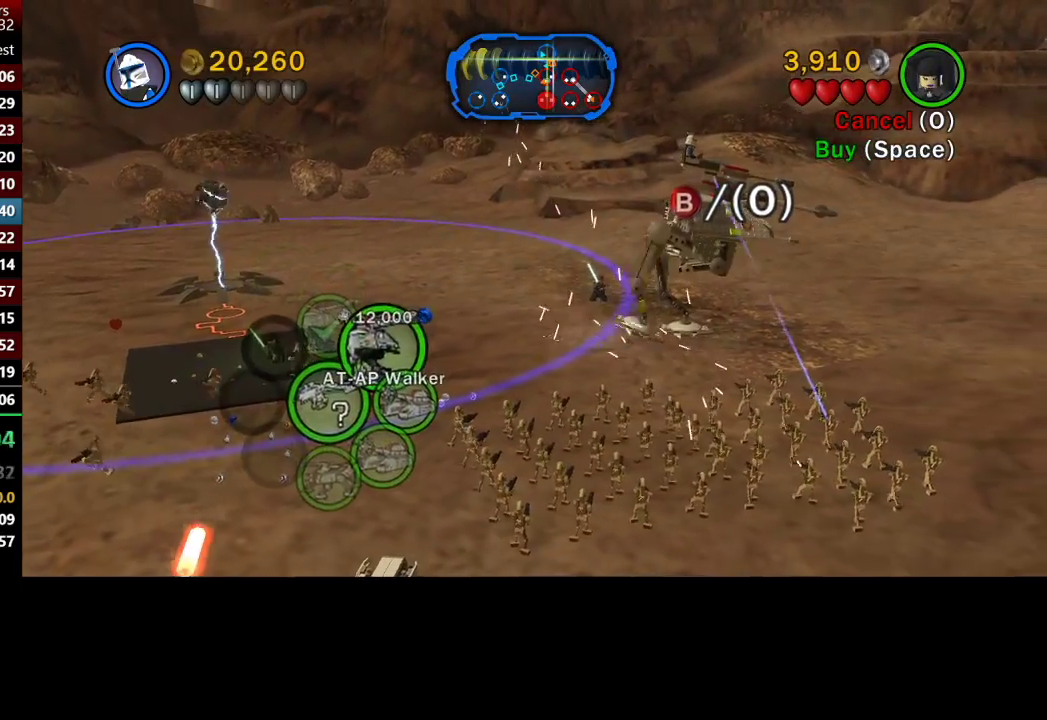
{"buttons": [], "left_stick": "right", "right_stick": "center", "button_events": []}
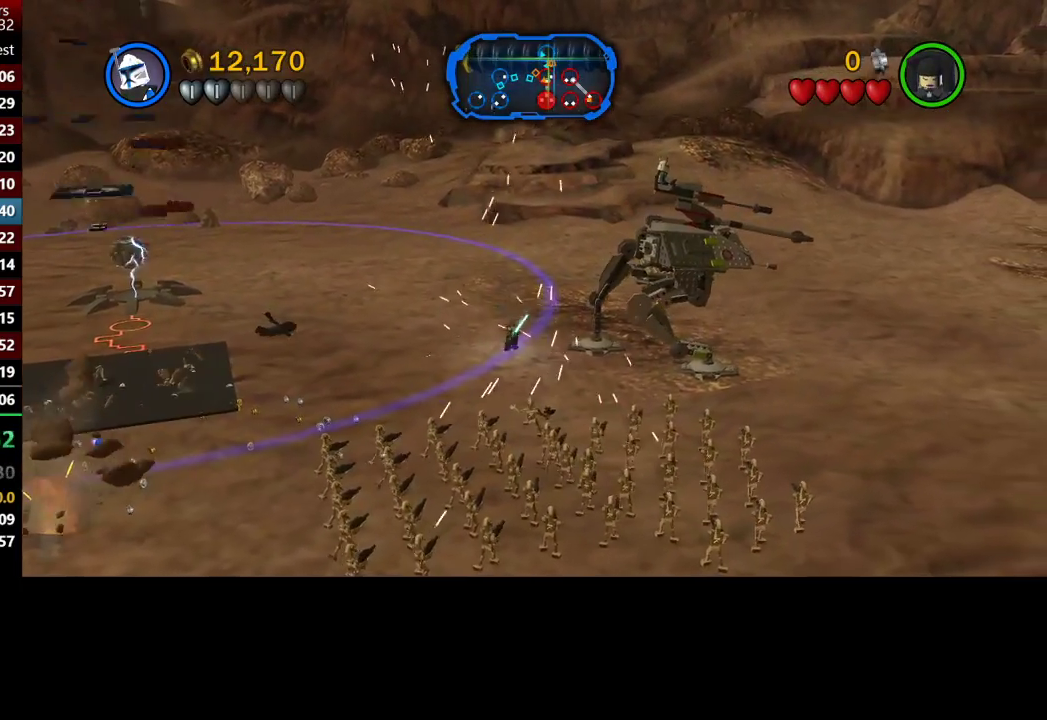
{"buttons": [], "left_stick": "right", "right_stick": "center", "button_events": []}
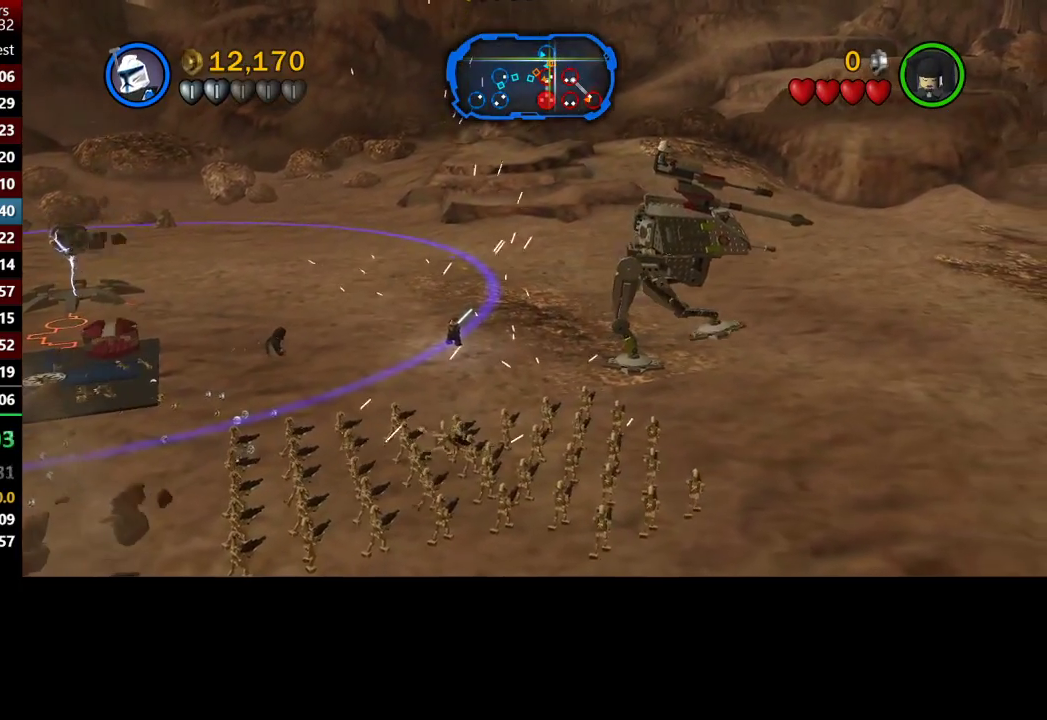
{"buttons": [], "left_stick": "right", "right_stick": "center", "button_events": []}
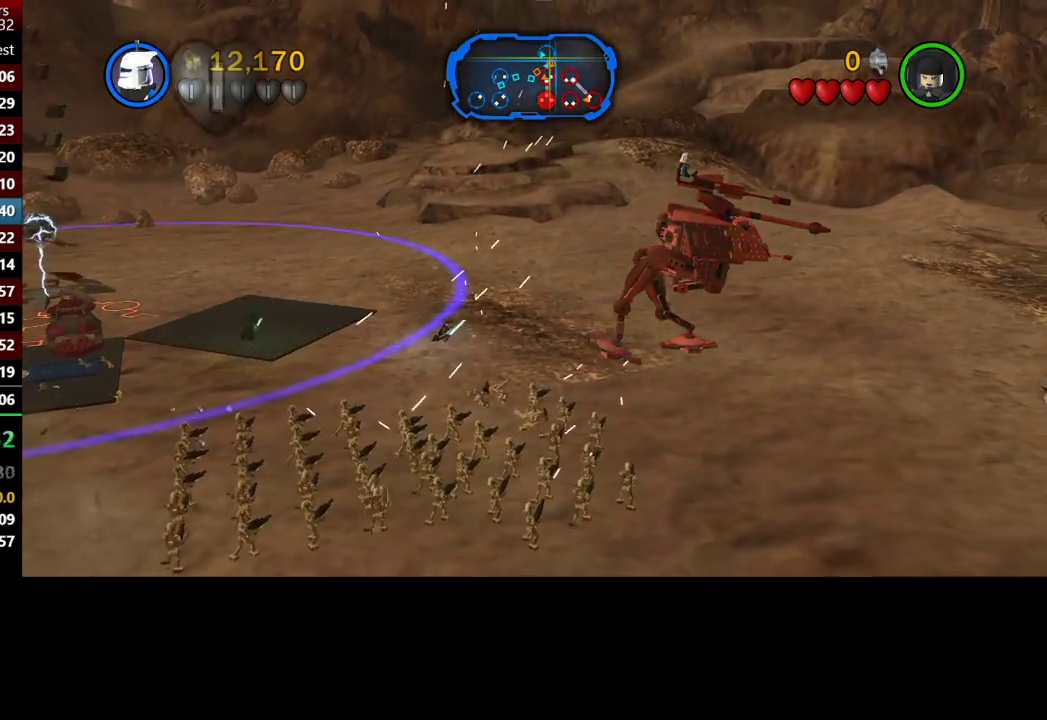
{"buttons": [], "left_stick": "down-right", "right_stick": "center", "button_events": []}
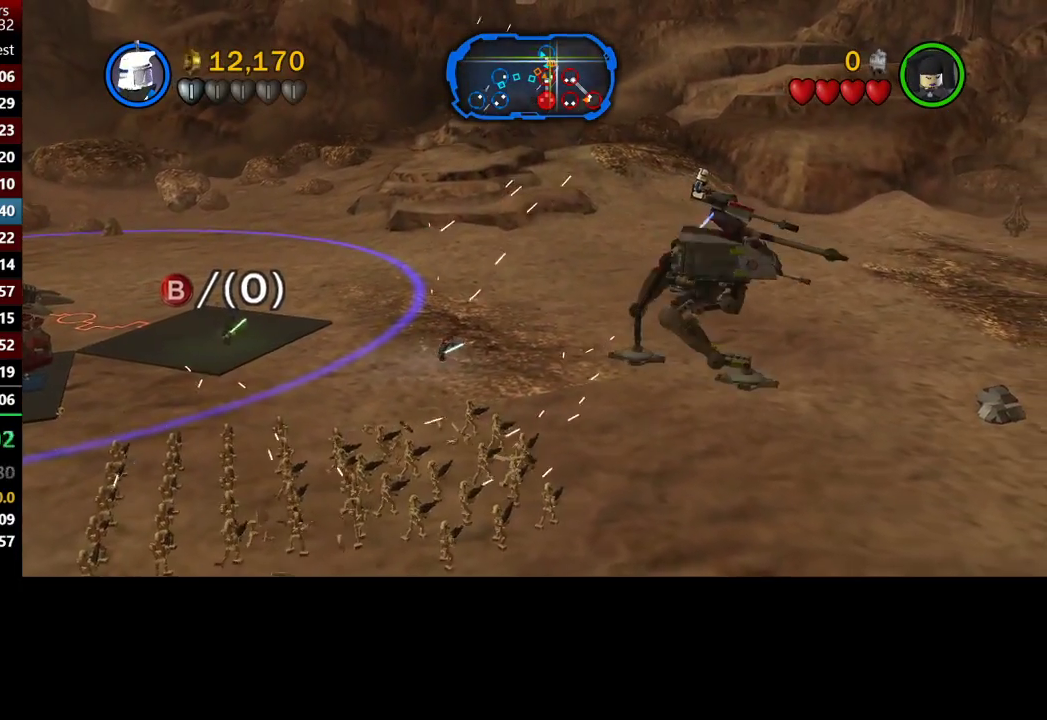
{"buttons": [], "left_stick": "down-right", "right_stick": "center", "button_events": []}
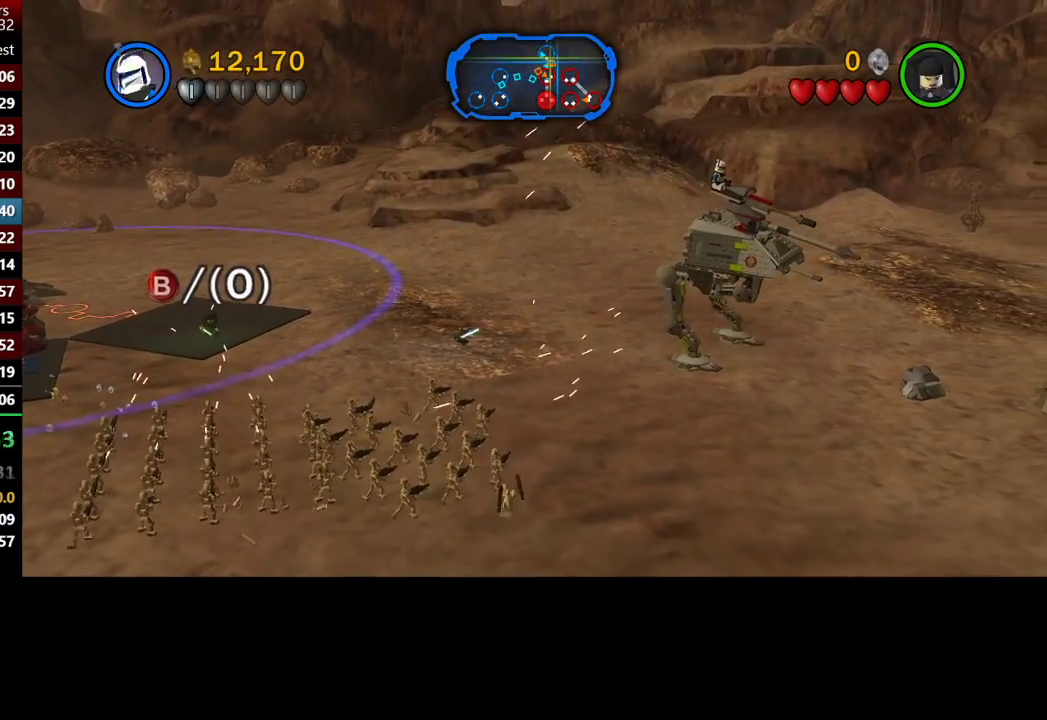
{"buttons": [], "left_stick": "down-right", "right_stick": "center", "button_events": []}
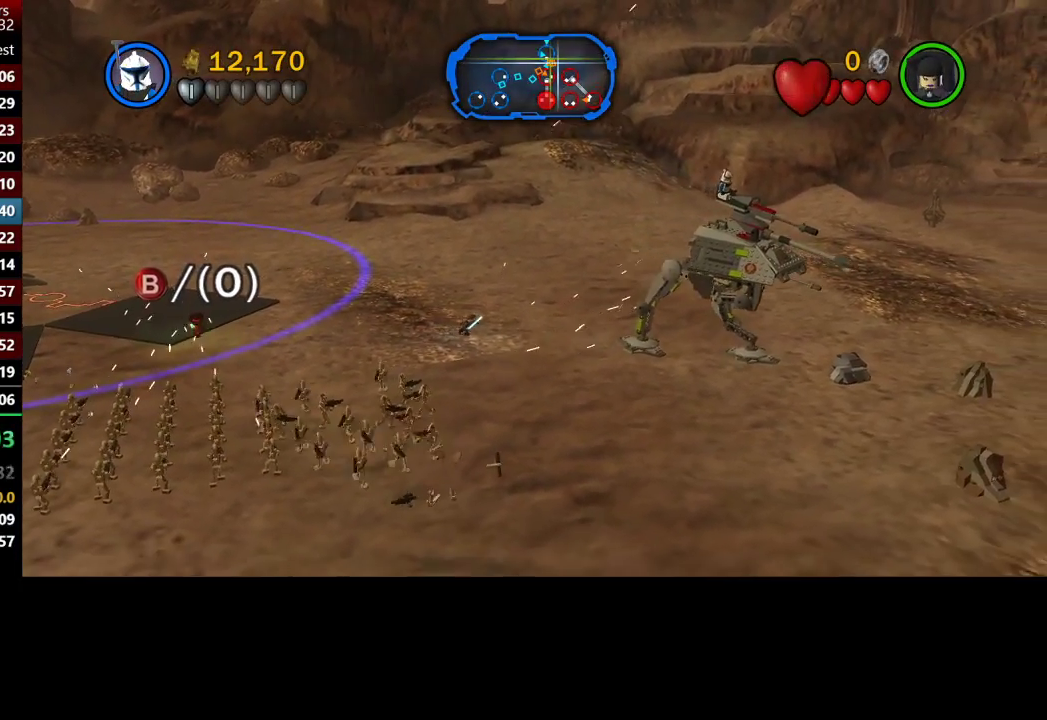
{"buttons": [], "left_stick": "down-right", "right_stick": "center", "button_events": []}
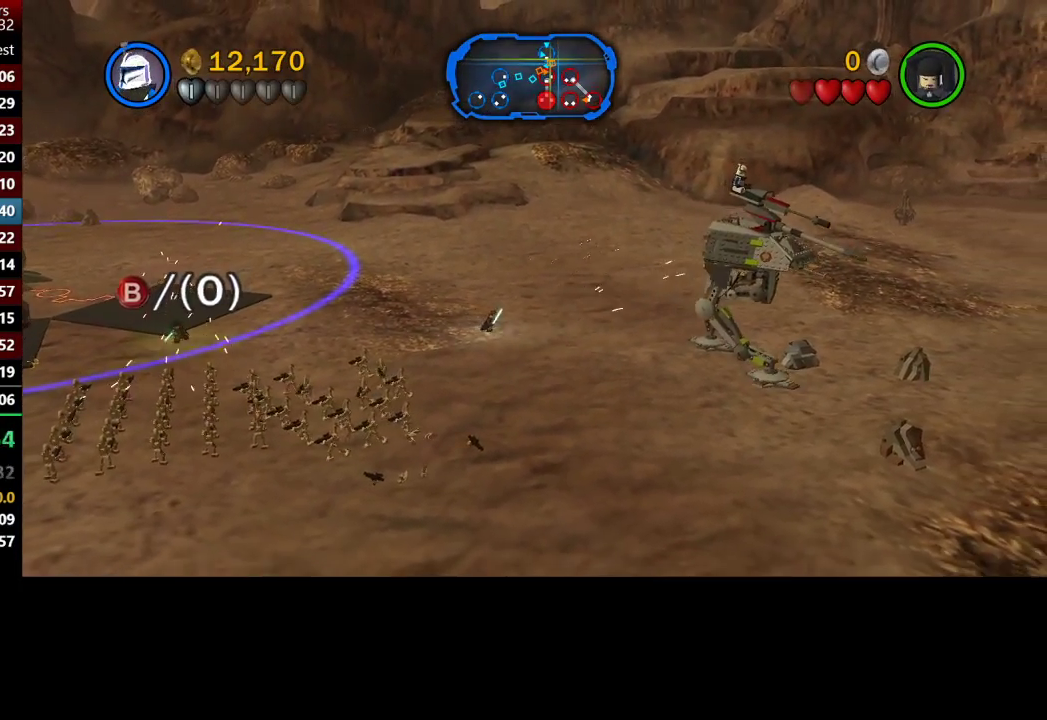
{"buttons": [], "left_stick": "down-right", "right_stick": "center", "button_events": []}
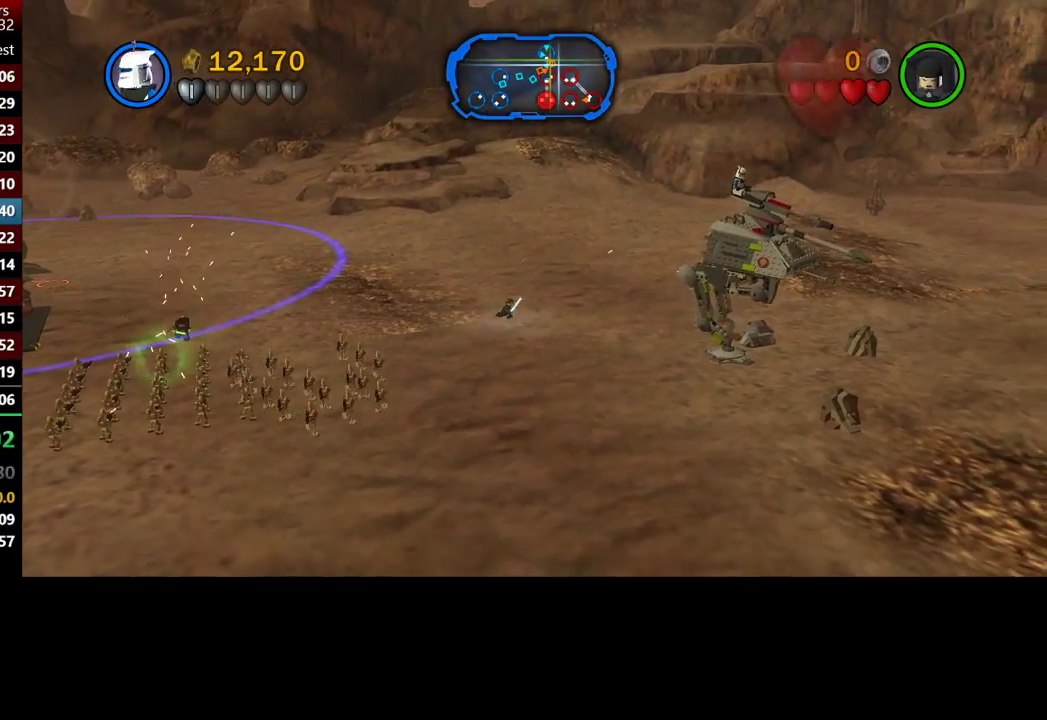
{"buttons": [], "left_stick": "down-right", "right_stick": "center", "button_events": []}
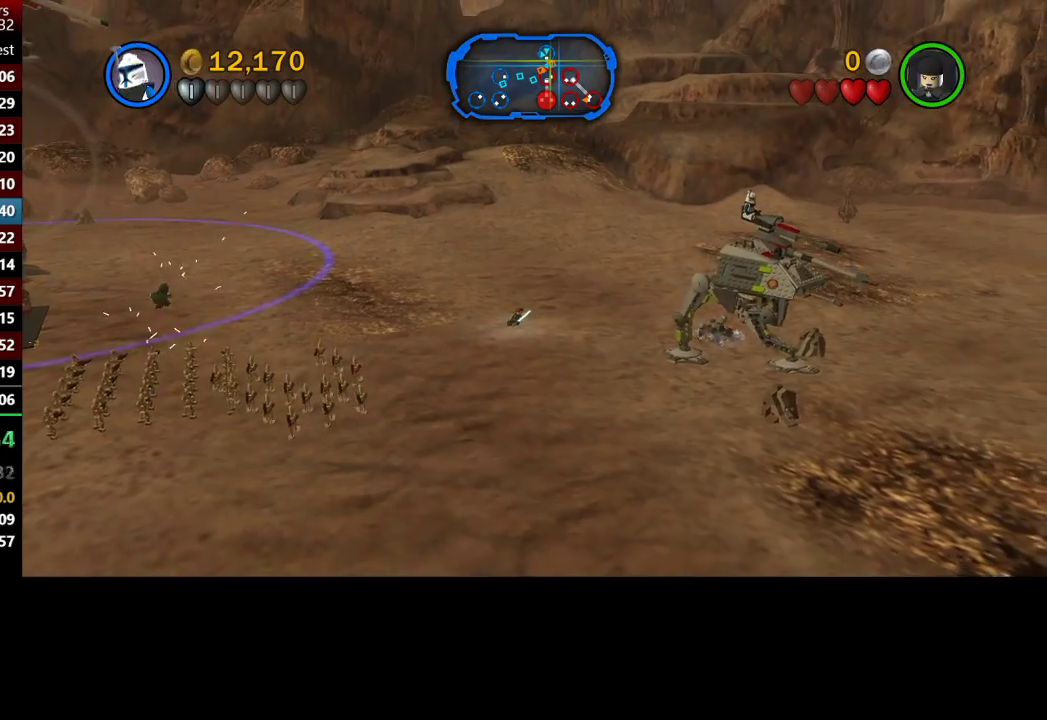
{"buttons": [], "left_stick": "down-right", "right_stick": "center", "button_events": []}
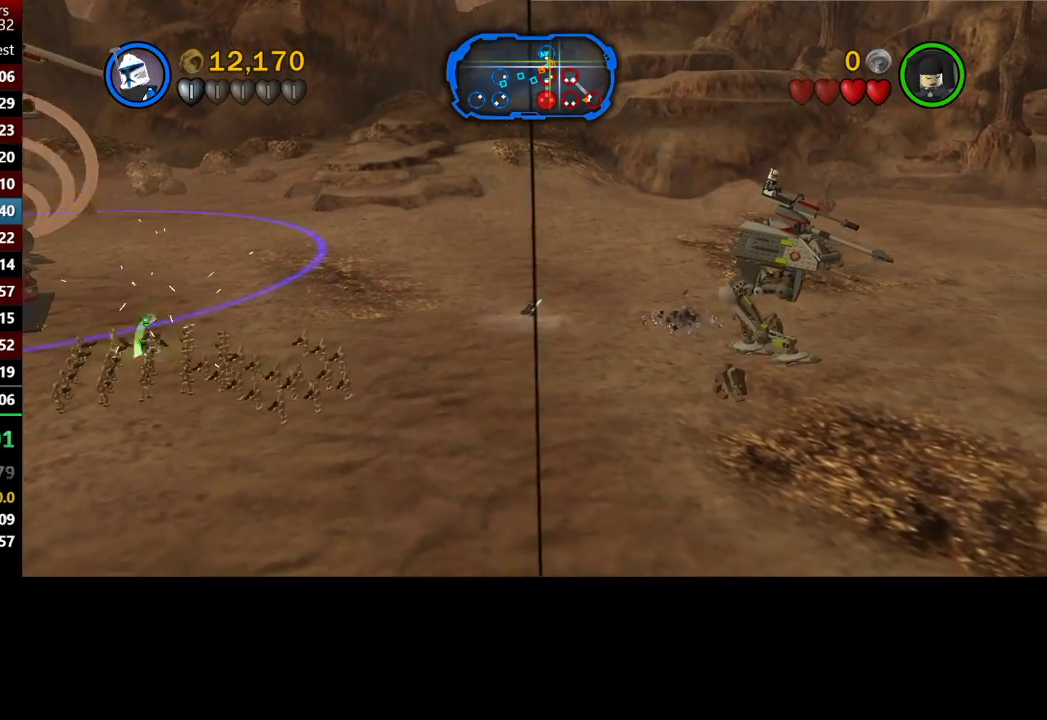
{"buttons": [], "left_stick": "down-right", "right_stick": "center", "button_events": []}
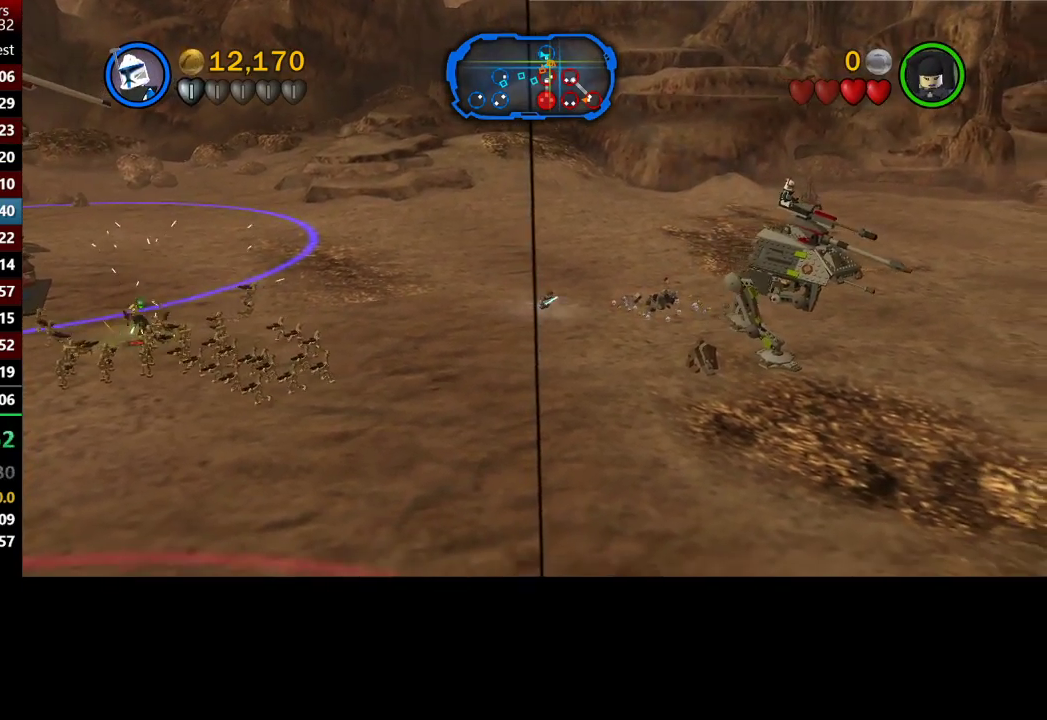
{"buttons": [], "left_stick": "down-right", "right_stick": "center", "button_events": []}
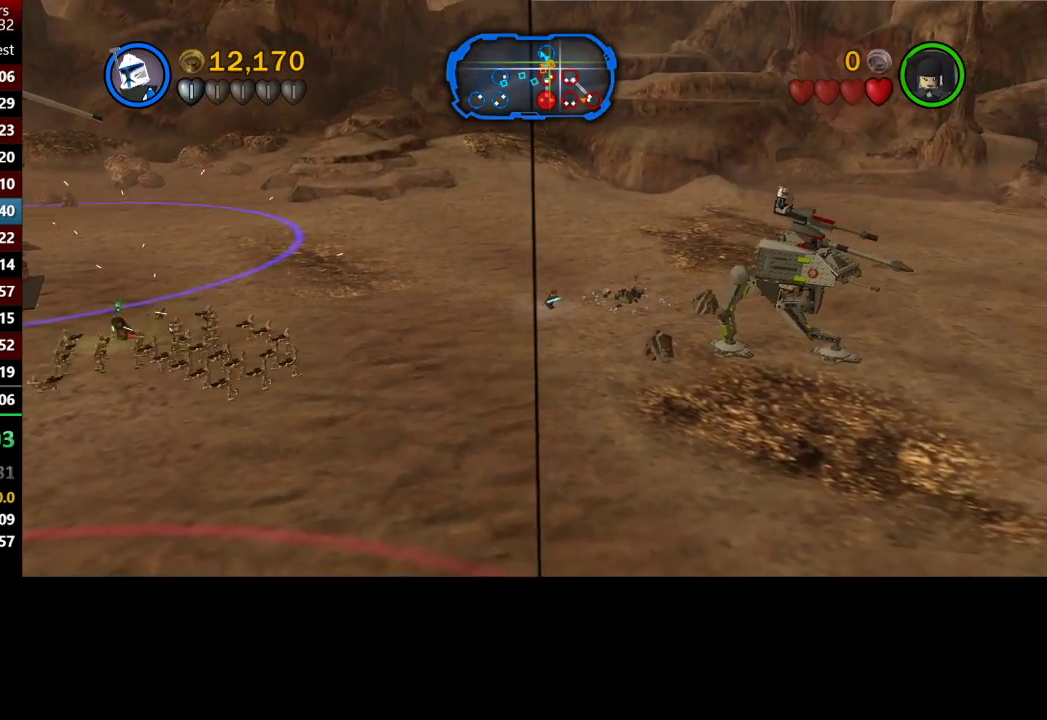
{"buttons": [], "left_stick": "down-right", "right_stick": "center", "button_events": []}
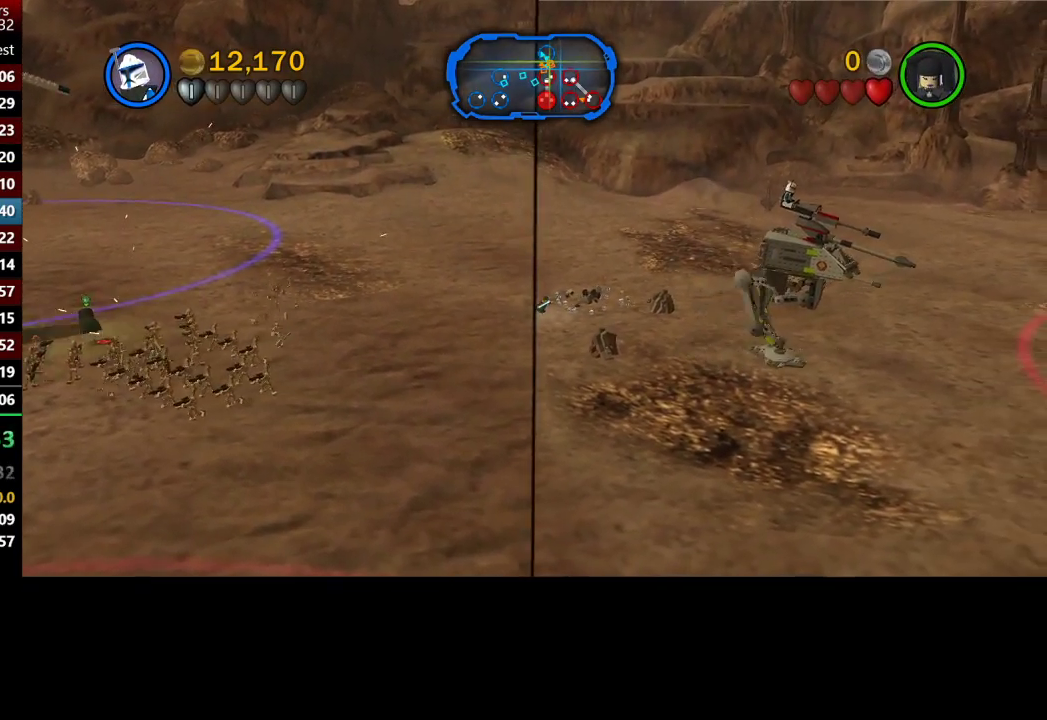
{"buttons": [], "left_stick": "down-right", "right_stick": "center", "button_events": [[400, "X", "down"], [500, "X", "up"]]}
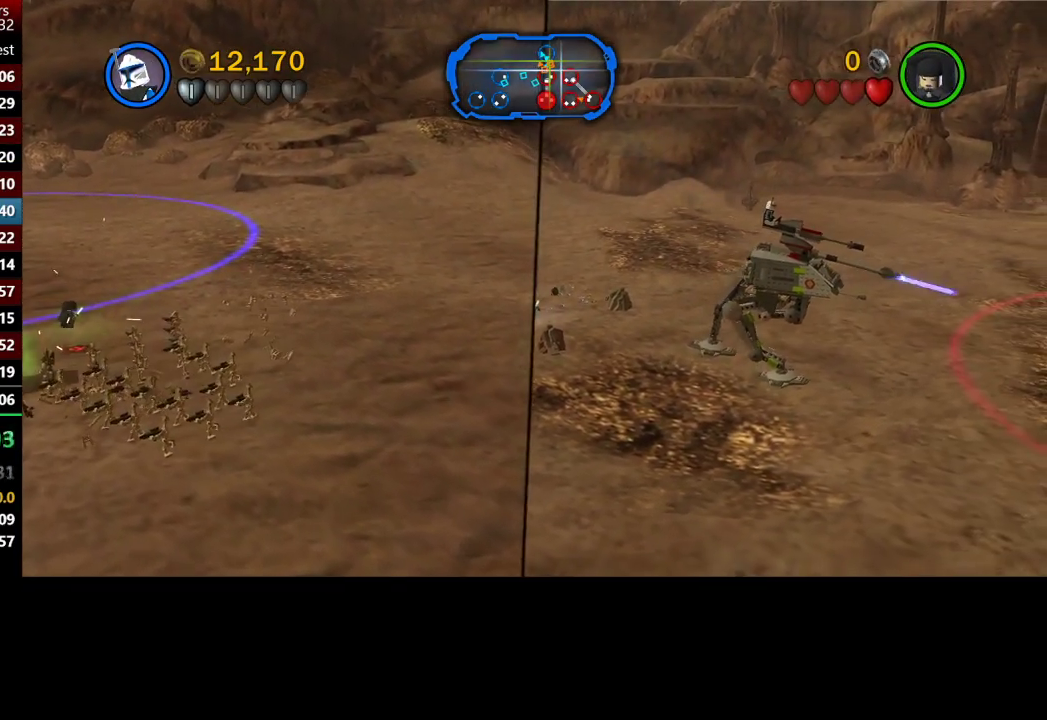
{"buttons": ["X"], "left_stick": "right", "right_stick": "center"}